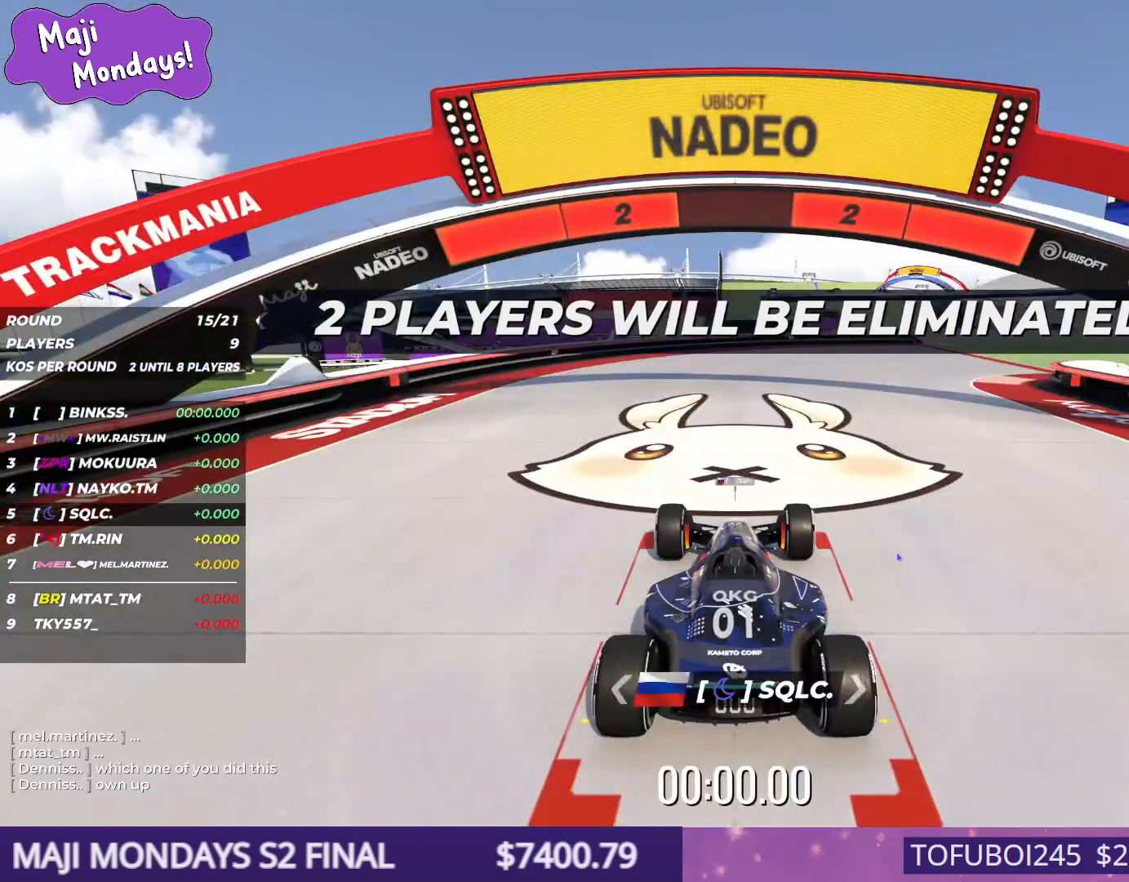
Gameplay with keyboard; each line is a JSON object with the keys held at the frame after it. "events" lists presses ("down") and releases ("up") of "down", "left", "right" and "up" between this image and that frame as [ms after this image, input, new state], when the widget could be followed in between. No other keys are recorded. Mouse input is not recorded.
{"keys": ["right", "up"], "events": [[484, "right", "down"]]}
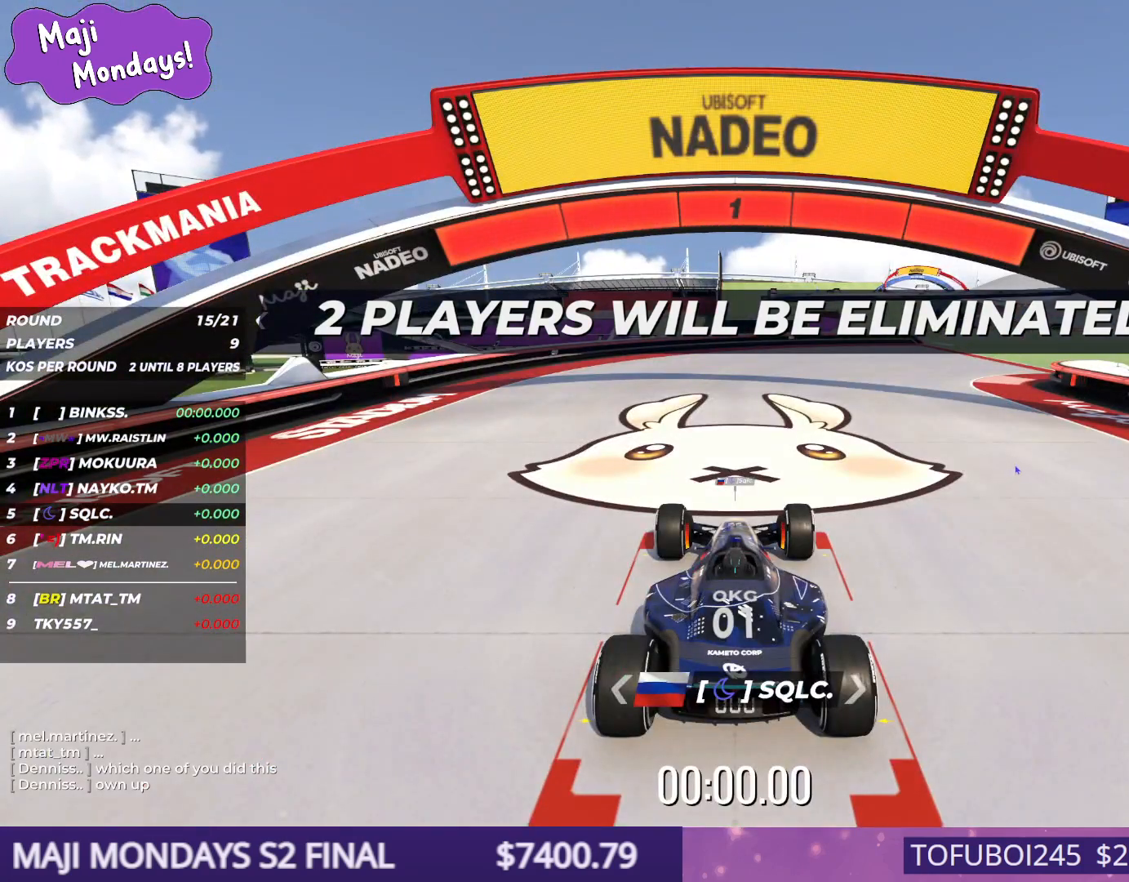
{"keys": ["right", "up"], "events": []}
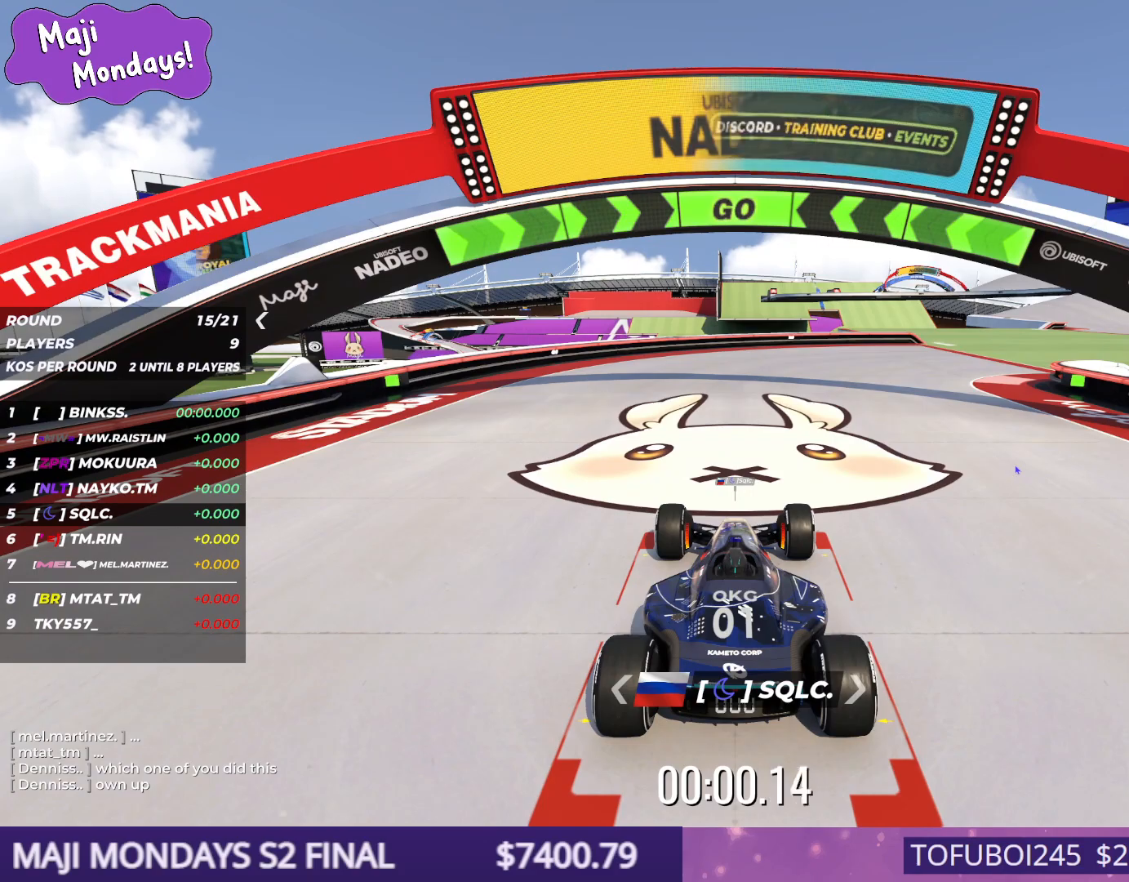
{"keys": ["right", "up"], "events": []}
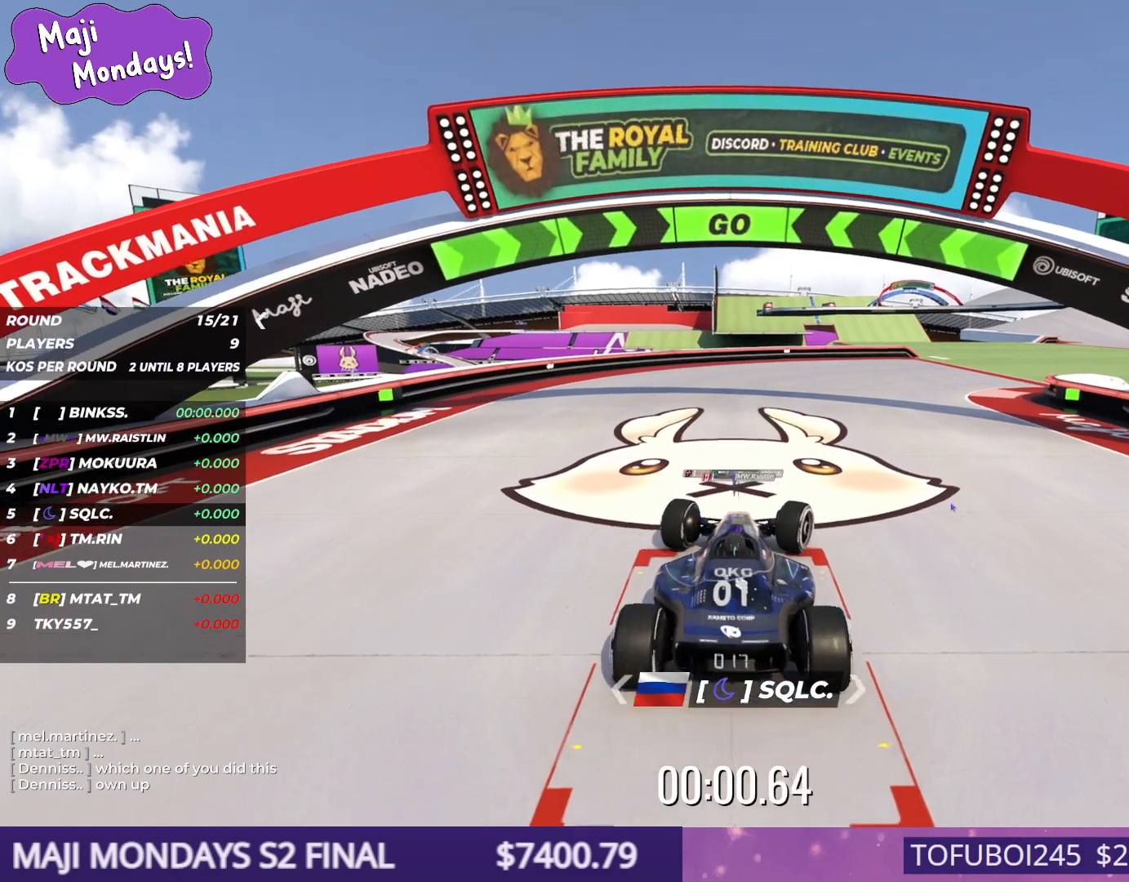
{"keys": ["right", "up"], "events": []}
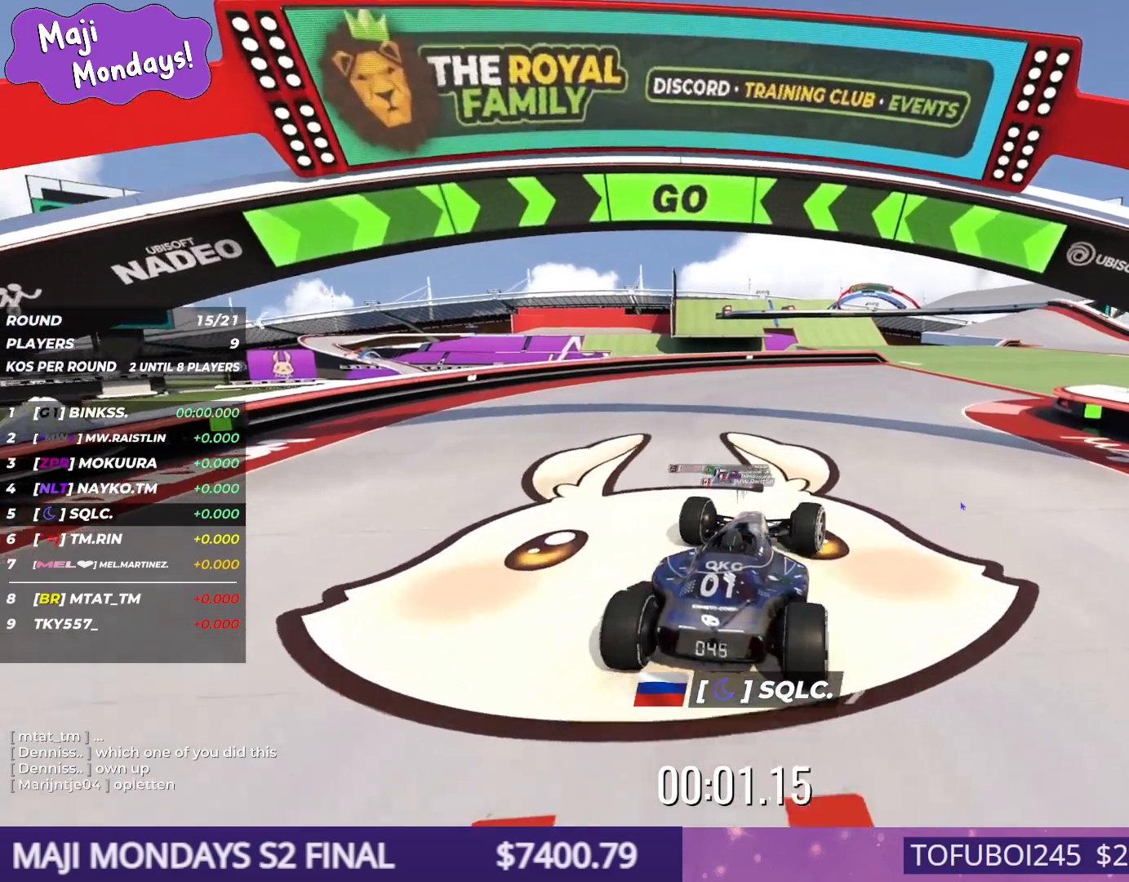
{"keys": ["right", "up"], "events": []}
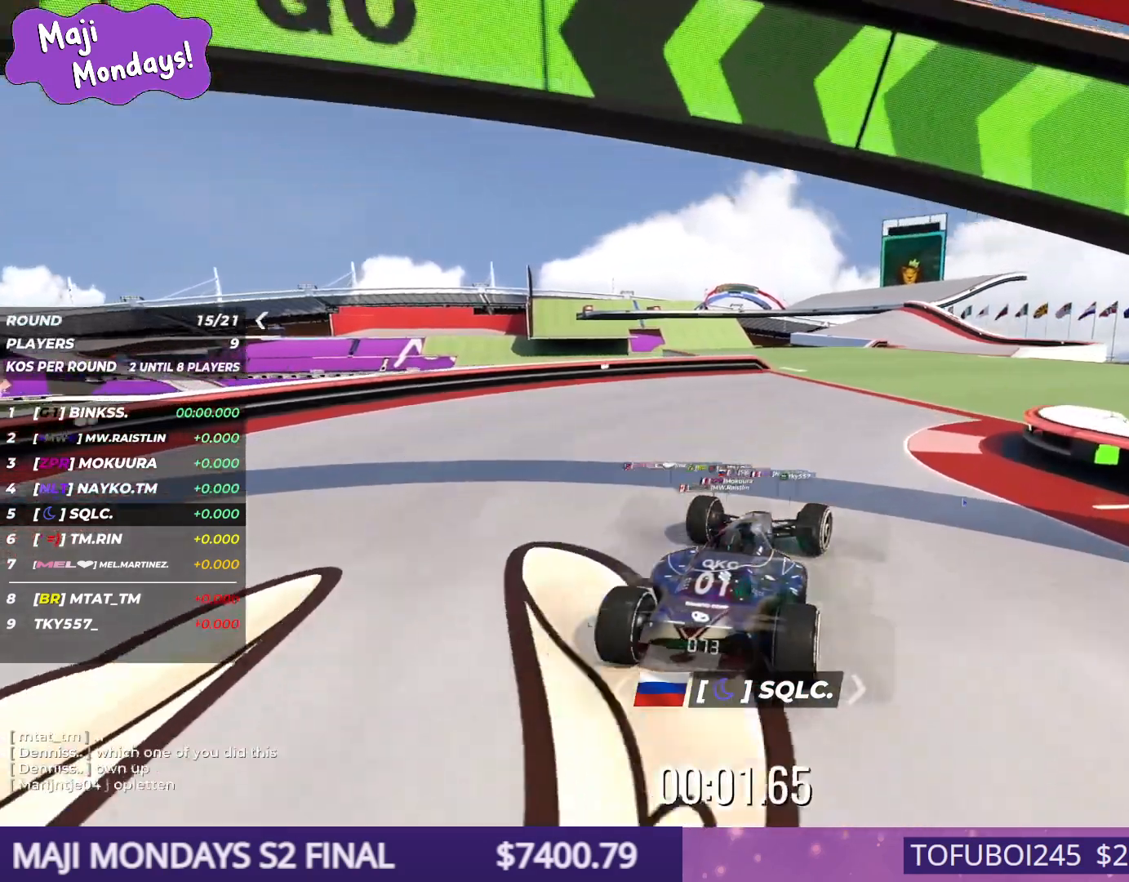
{"keys": ["up"], "events": [[50, "right", "up"]]}
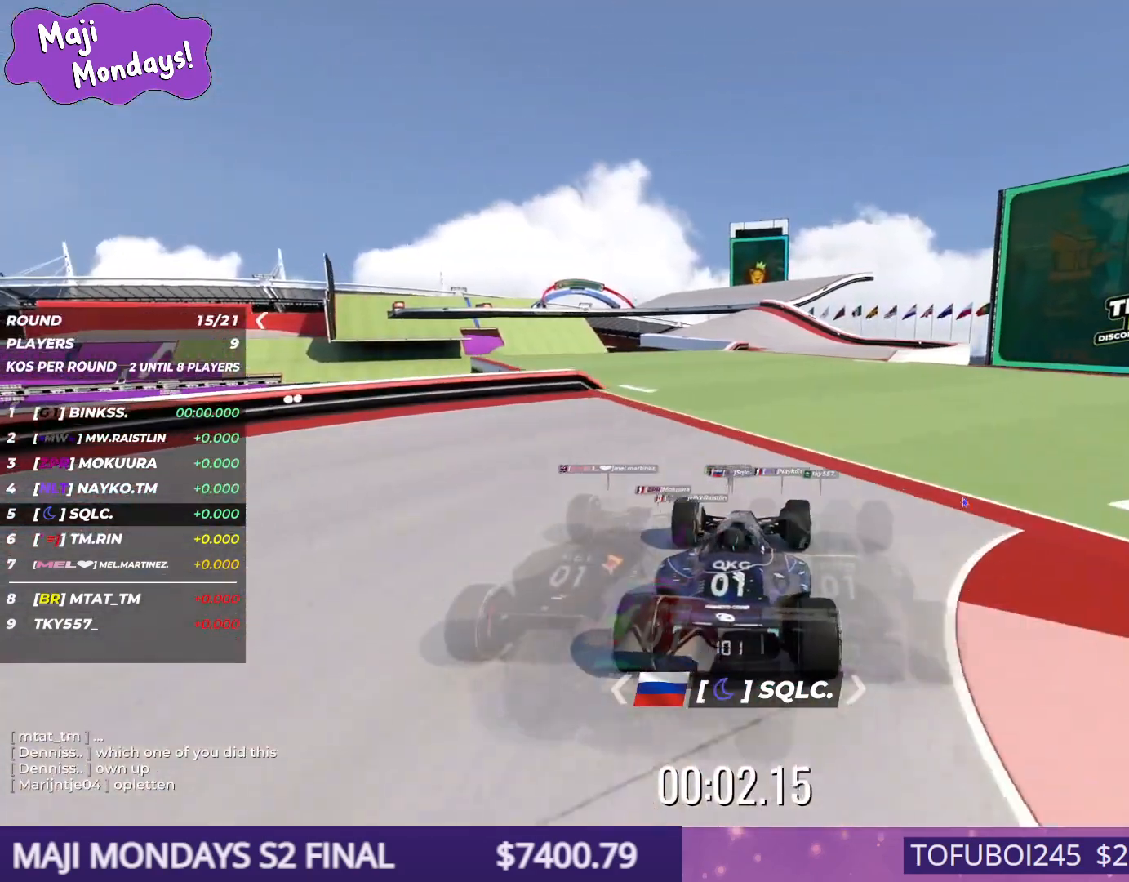
{"keys": ["up"], "events": []}
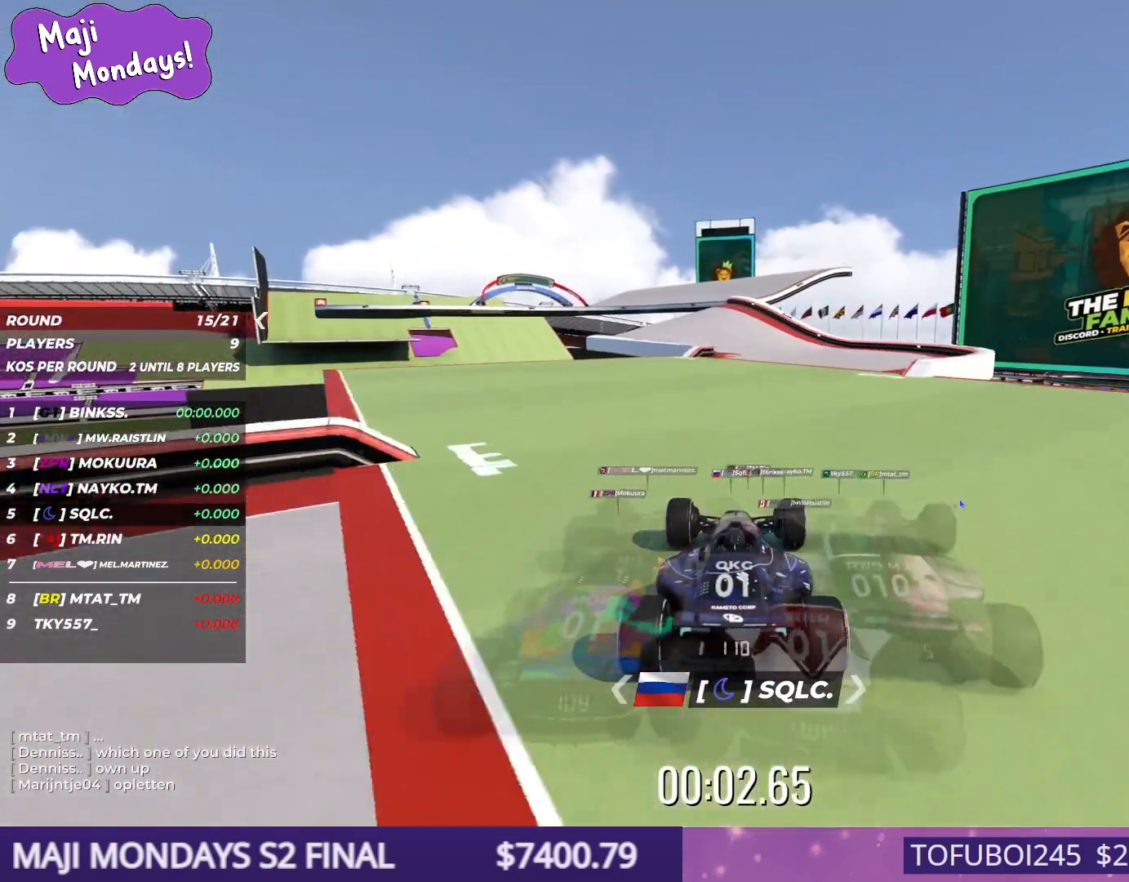
{"keys": ["up"], "events": []}
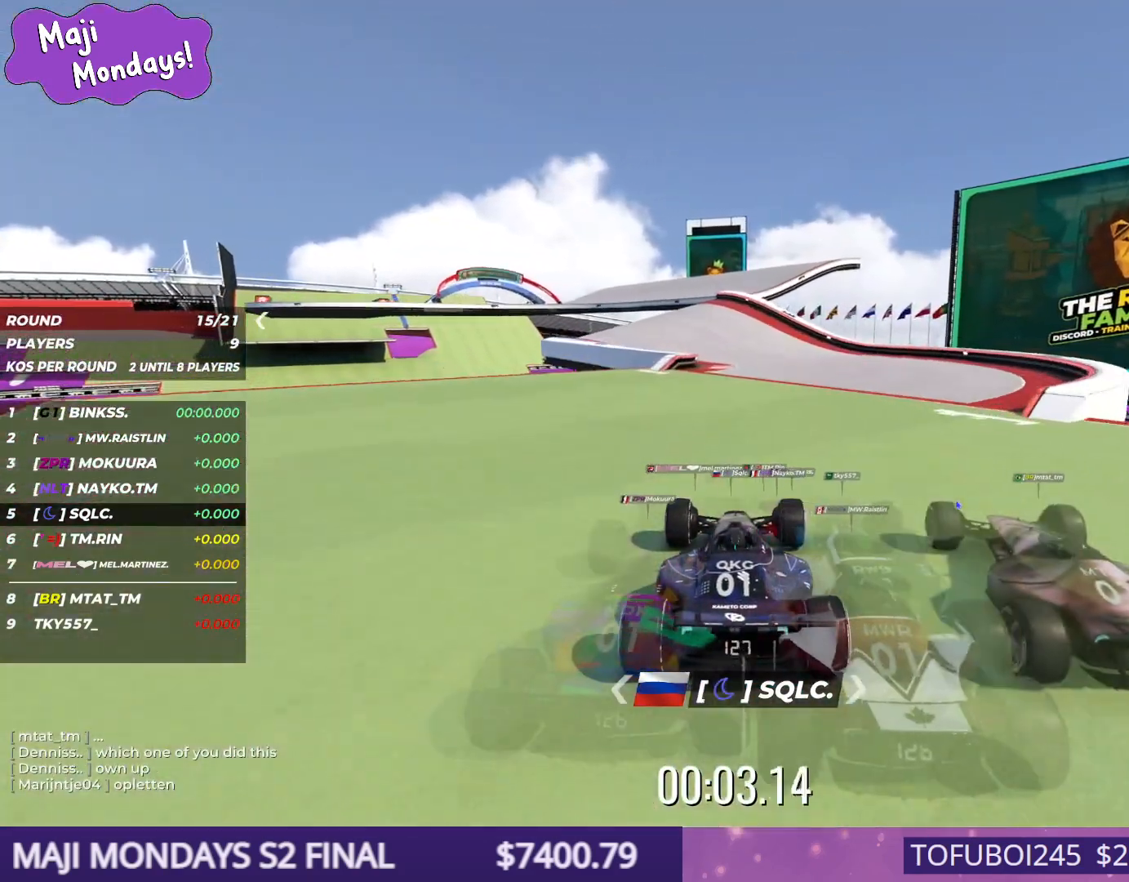
{"keys": ["up"], "events": []}
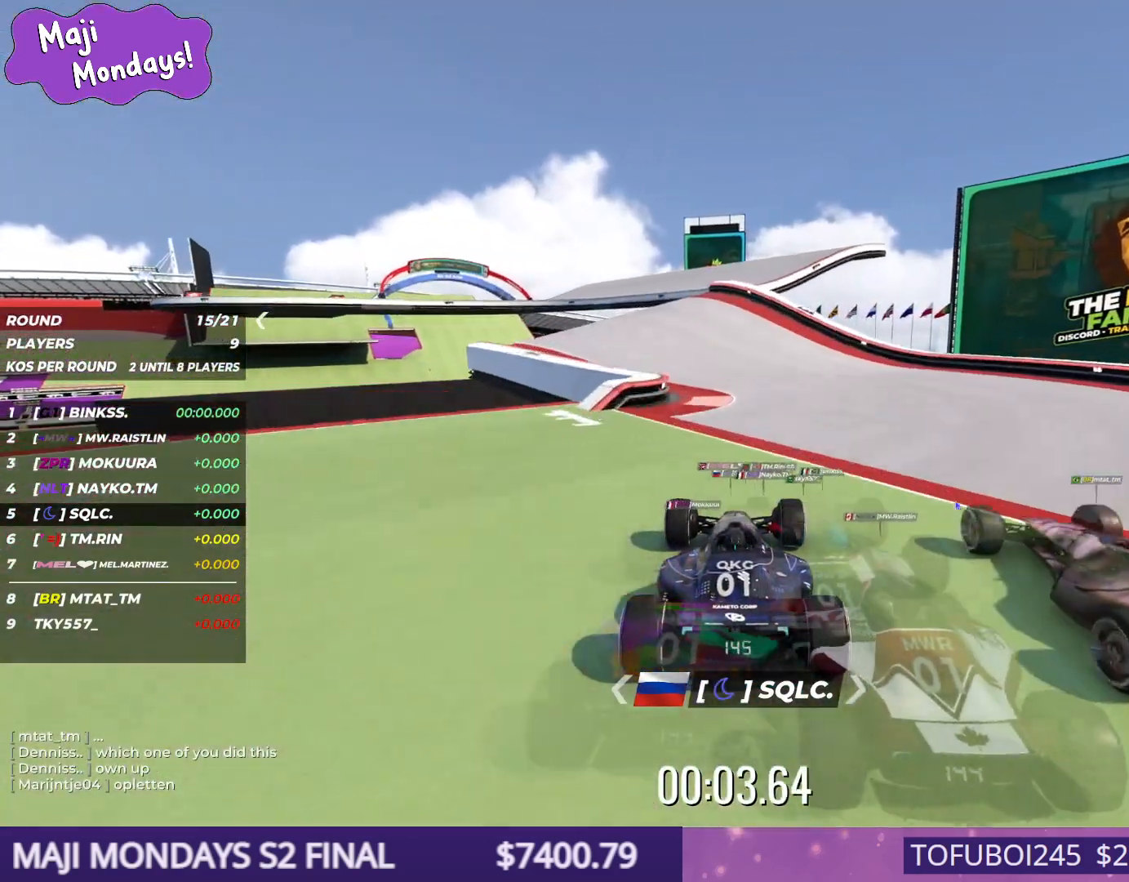
{"keys": ["left", "up"], "events": [[467, "left", "down"]]}
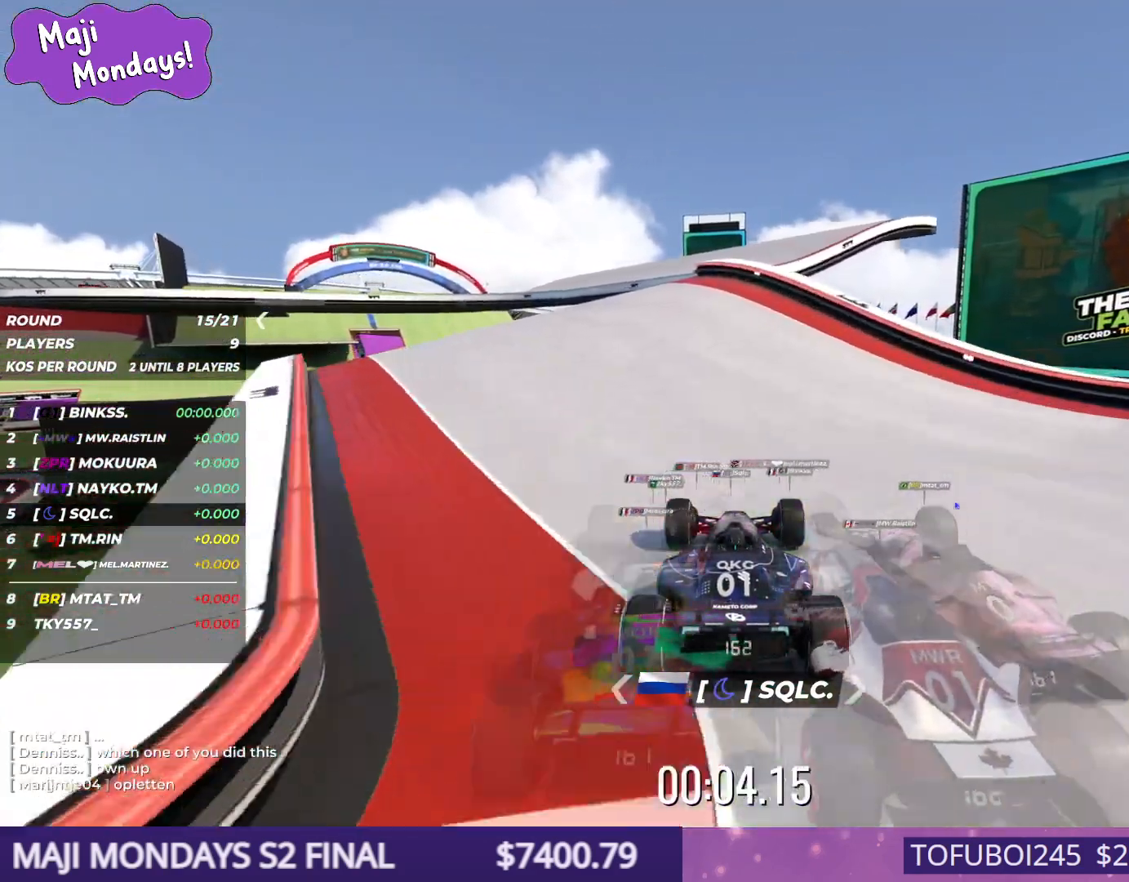
{"keys": ["left", "up"], "events": [[200, "left", "up"], [400, "left", "down"]]}
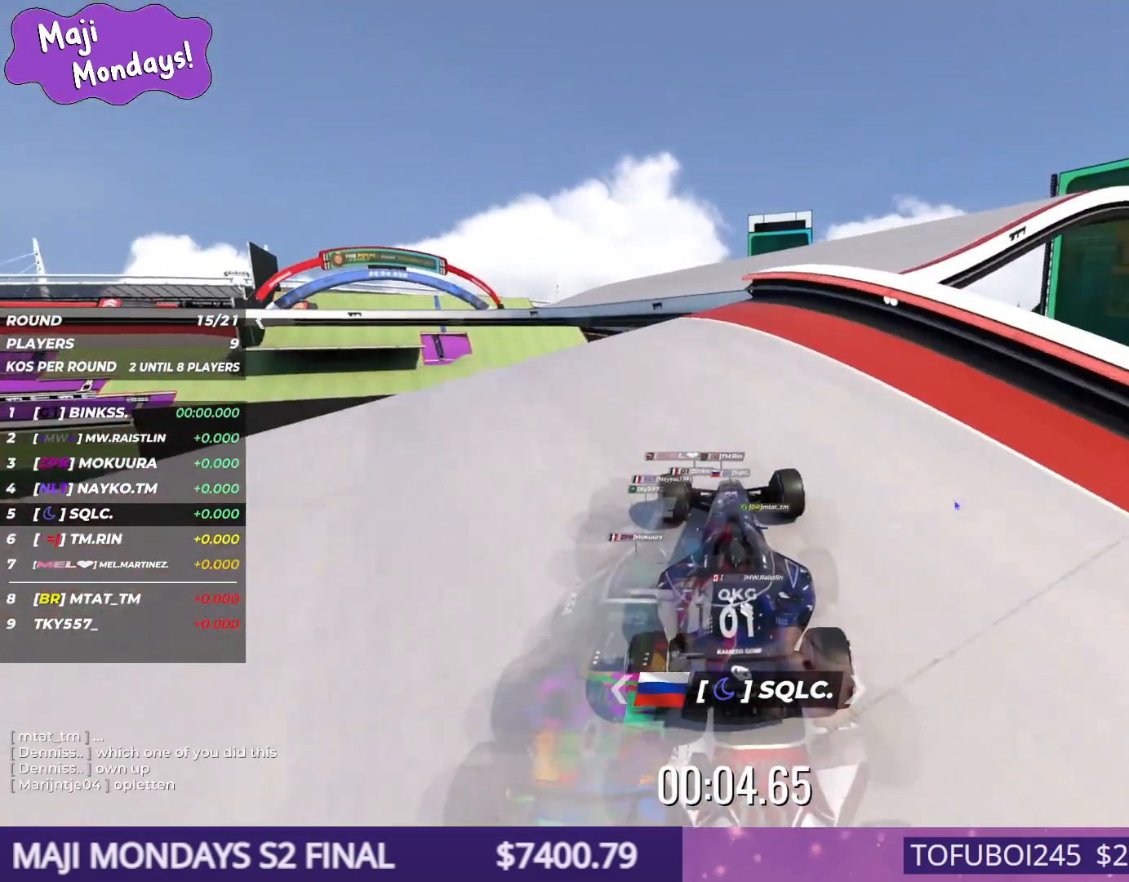
{"keys": ["left", "up"], "events": [[100, "left", "up"], [250, "left", "down"]]}
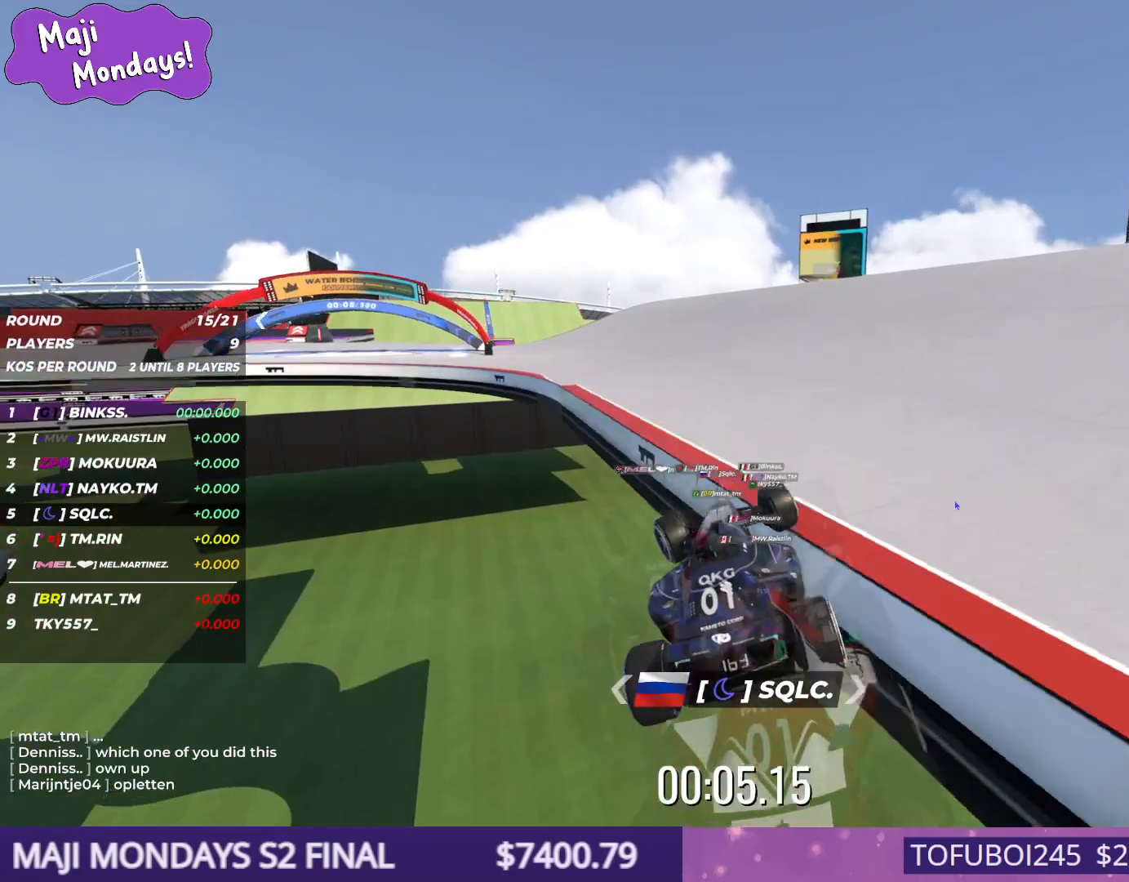
{"keys": ["left", "up"], "events": []}
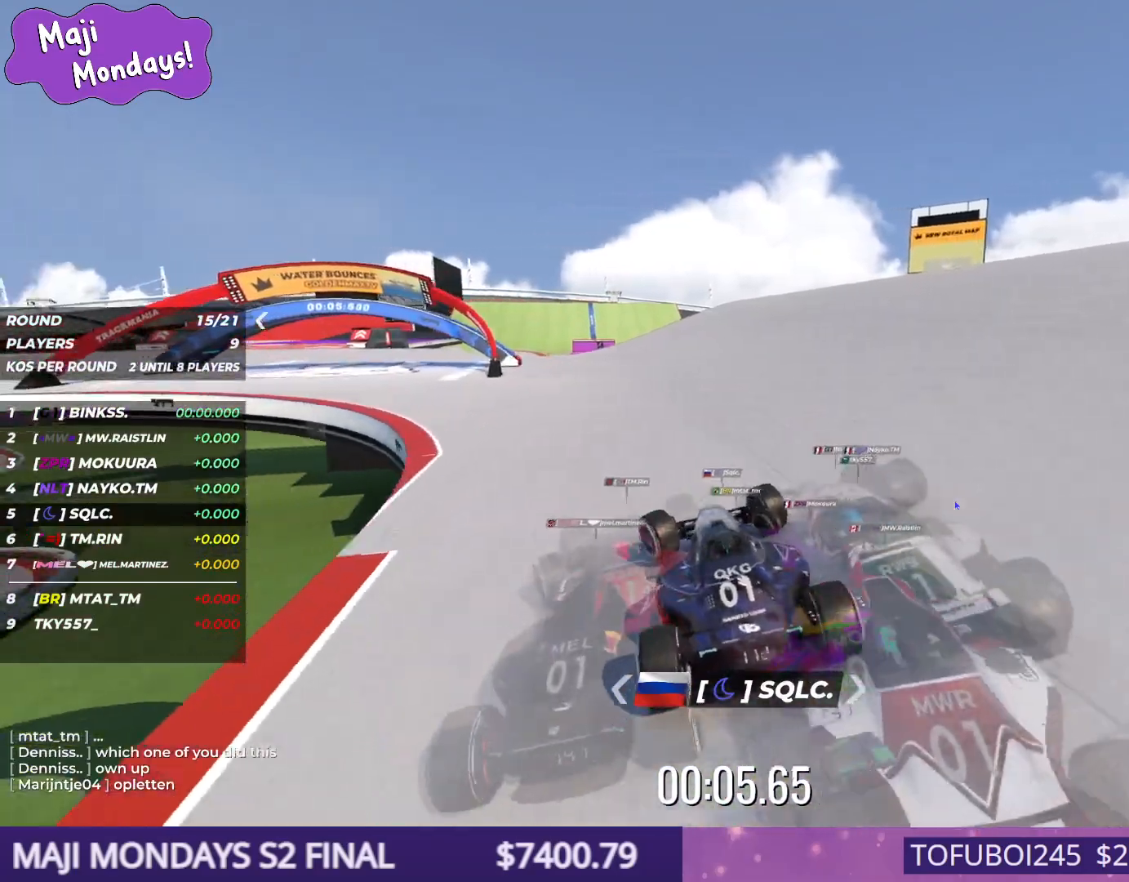
{"keys": ["up"], "events": [[450, "left", "up"]]}
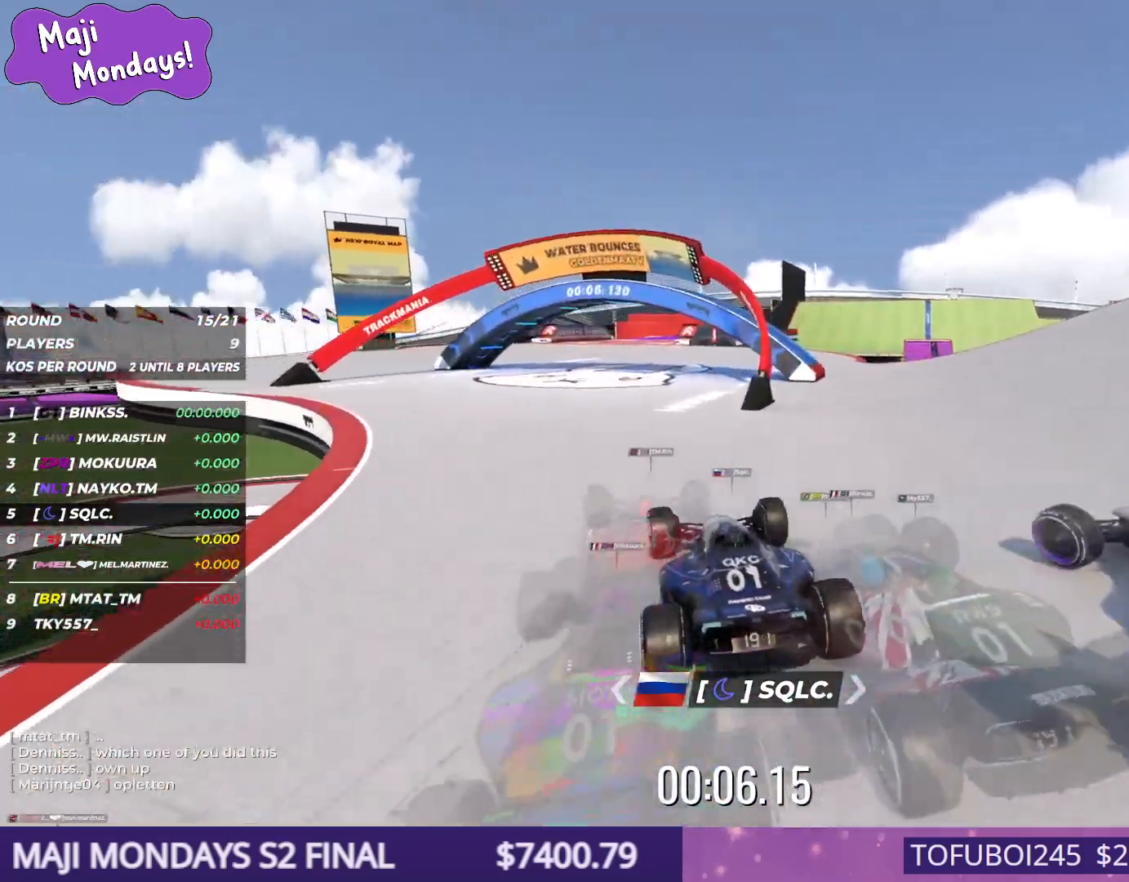
{"keys": ["up"], "events": [[84, "right", "down"], [200, "right", "up"]]}
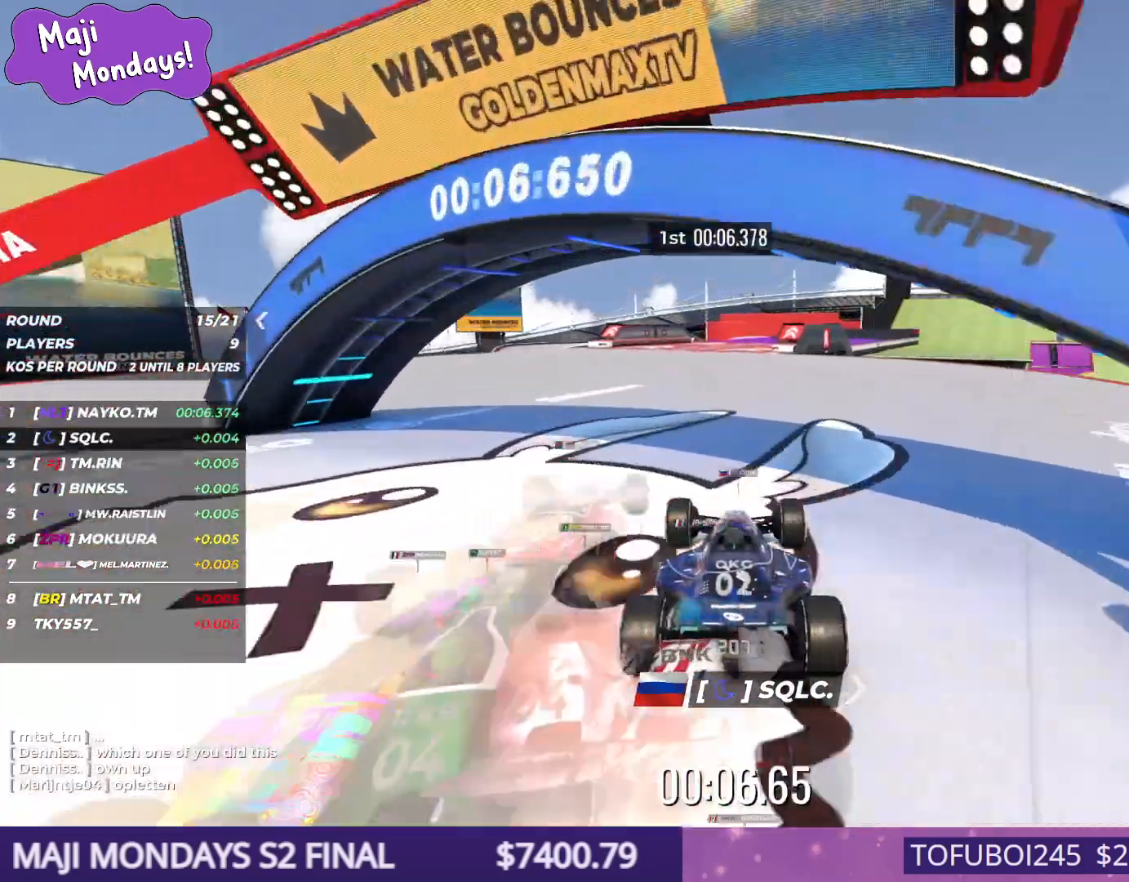
{"keys": ["right", "up"], "events": [[450, "right", "down"]]}
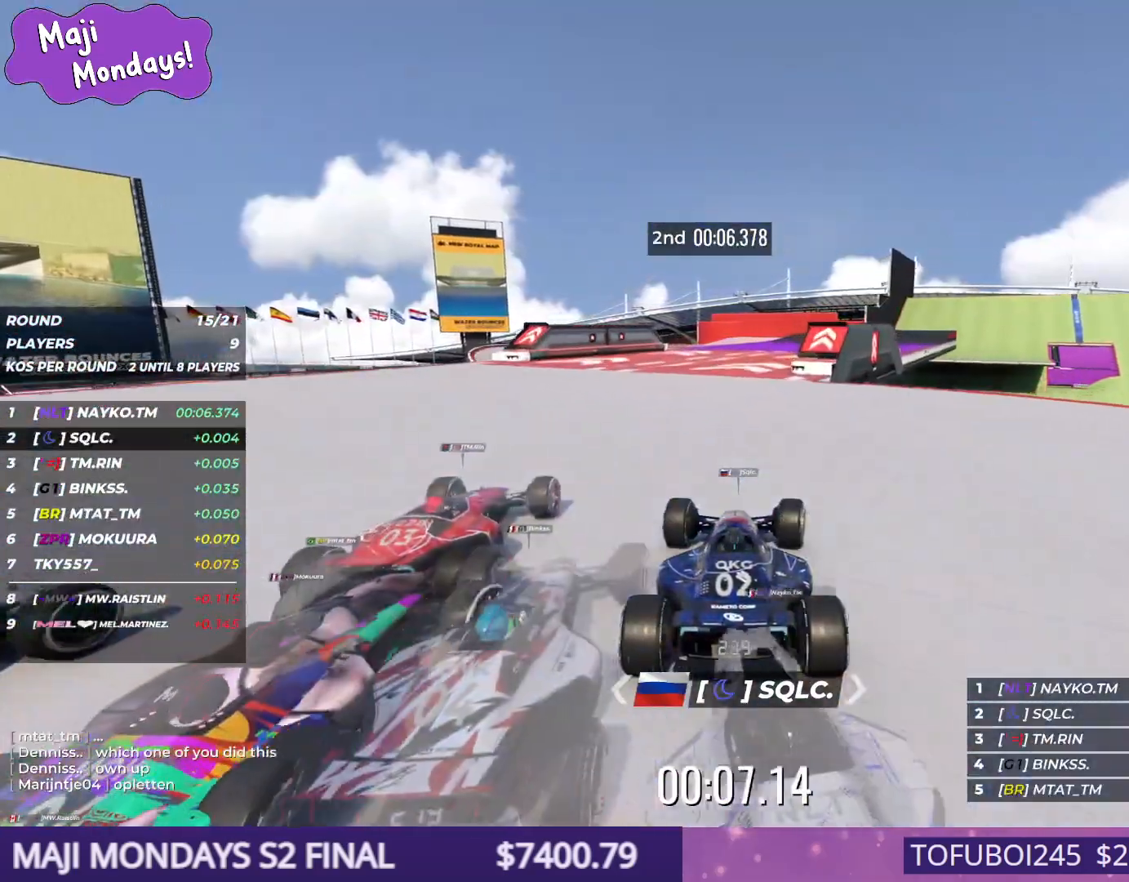
{"keys": ["right", "up"], "events": [[100, "right", "up"], [500, "right", "down"]]}
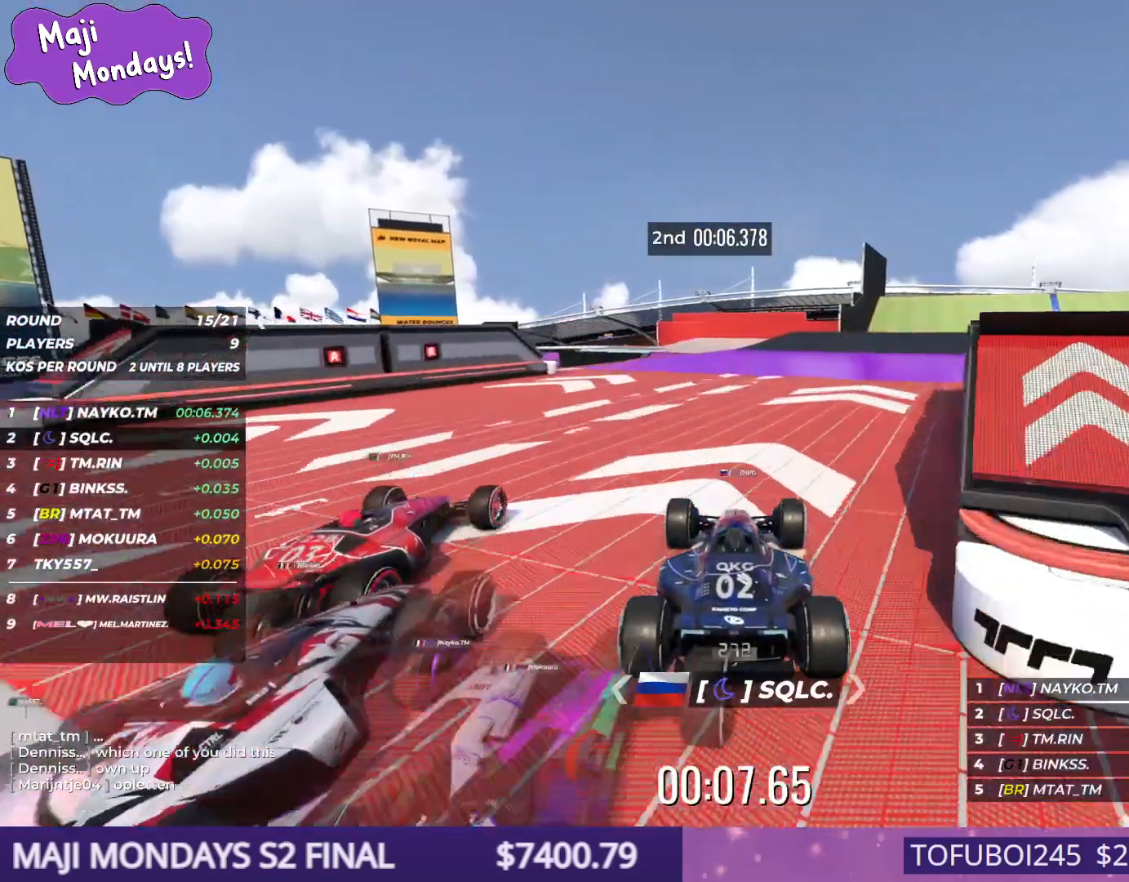
{"keys": ["right", "up"], "events": []}
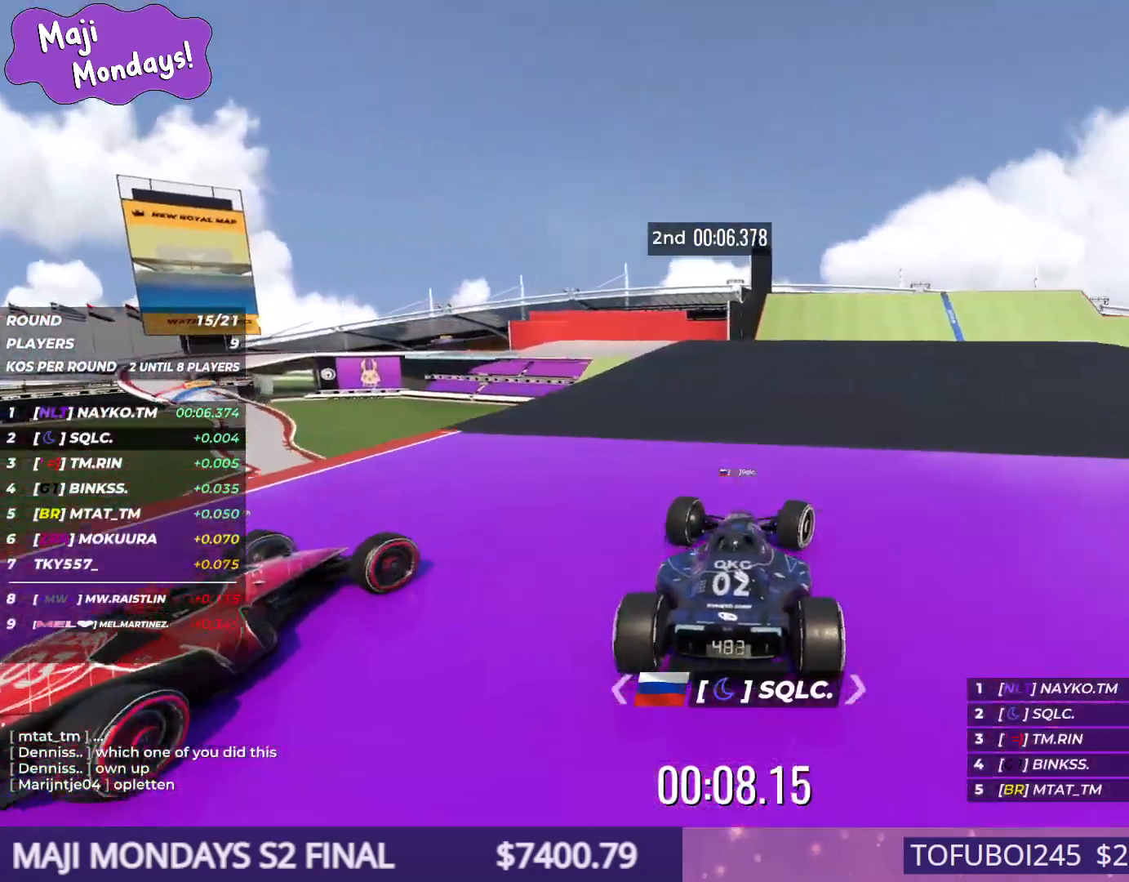
{"keys": ["right", "up"], "events": [[67, "down", "down"], [184, "down", "up"]]}
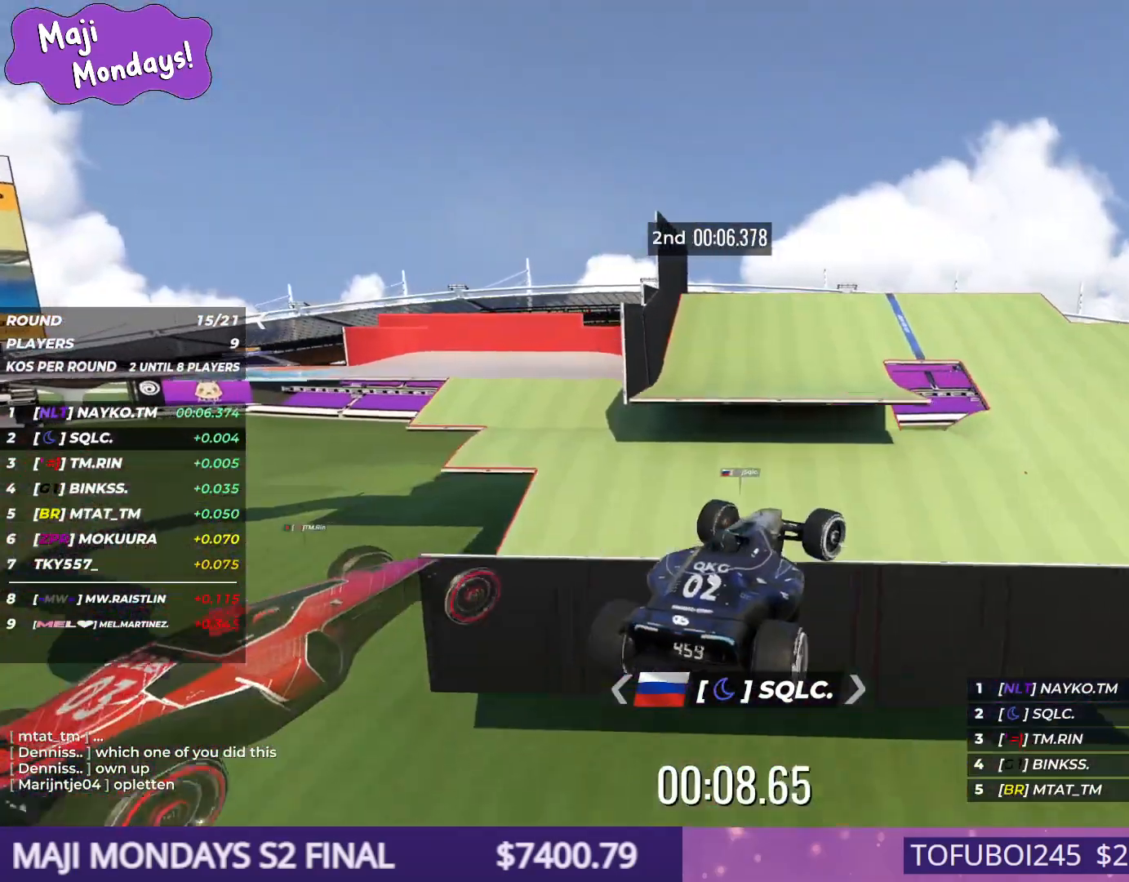
{"keys": ["right", "up"], "events": []}
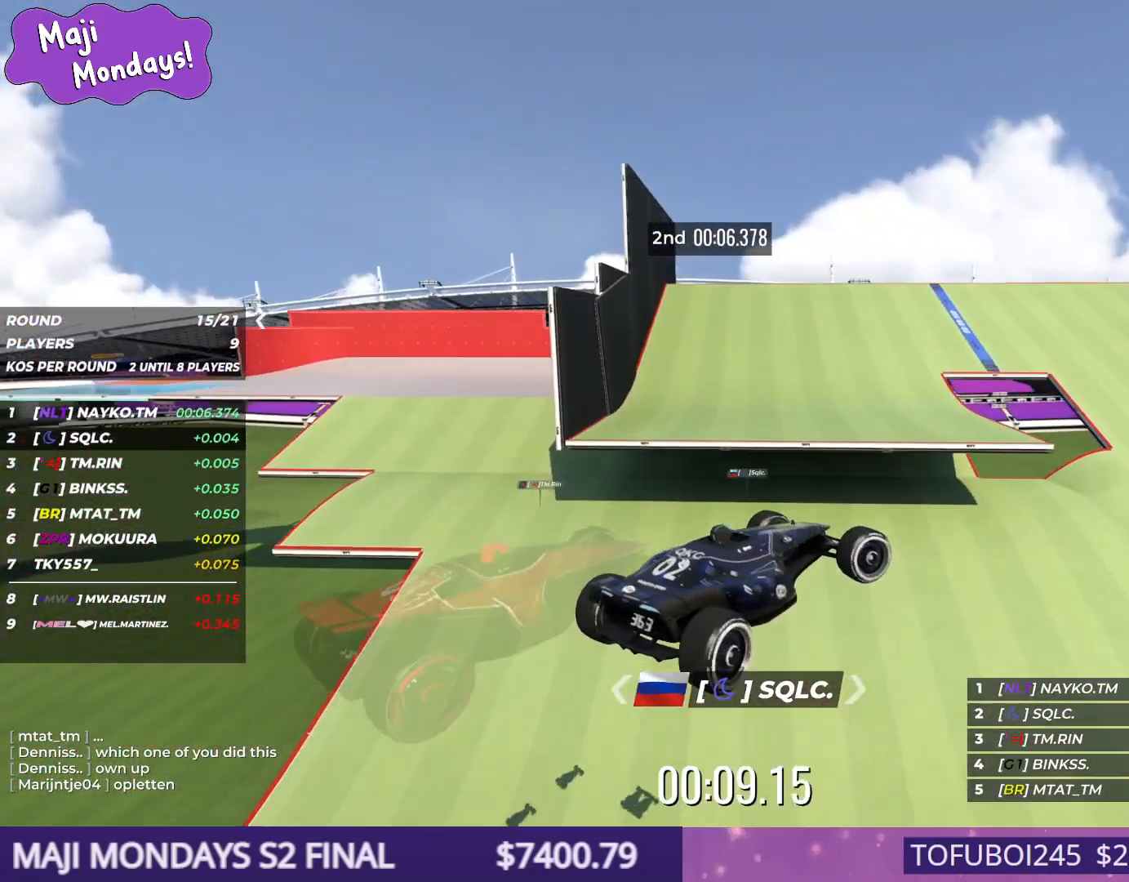
{"keys": ["right", "up"], "events": []}
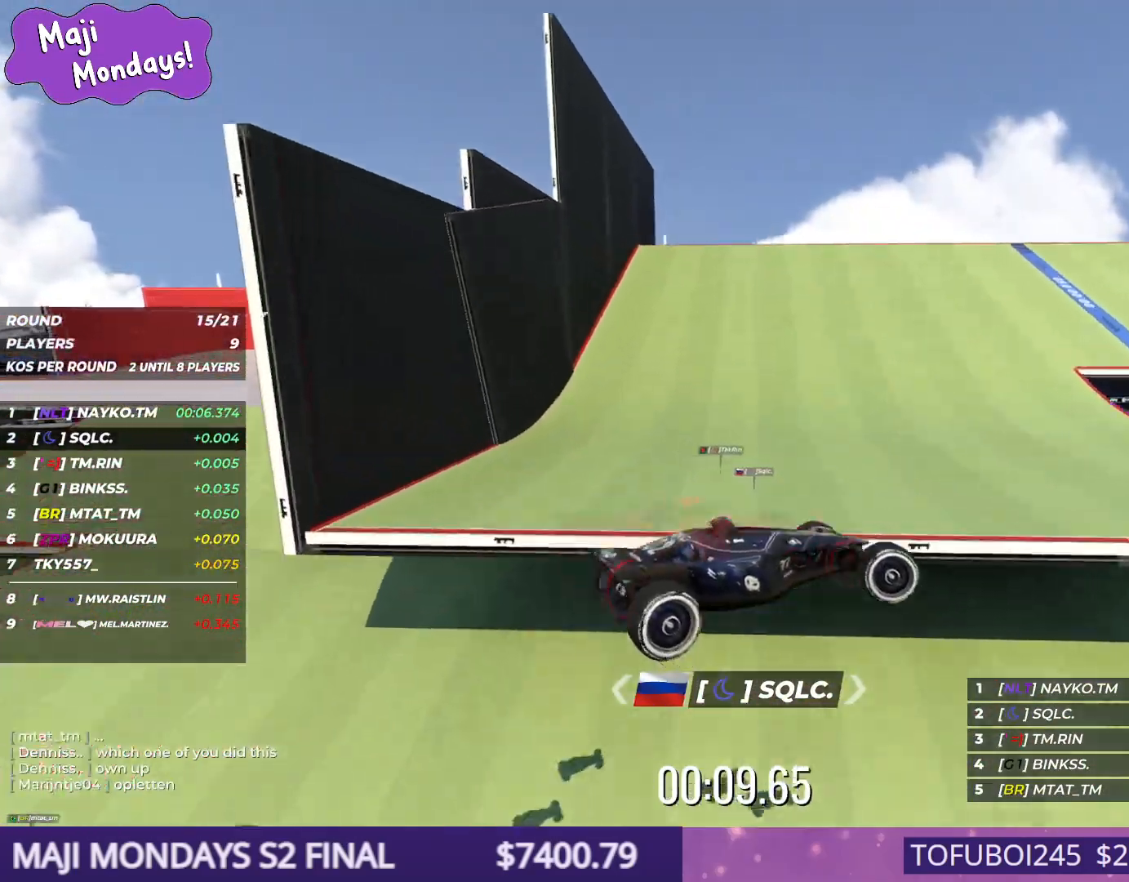
{"keys": ["down", "right", "up"], "events": [[267, "down", "down"]]}
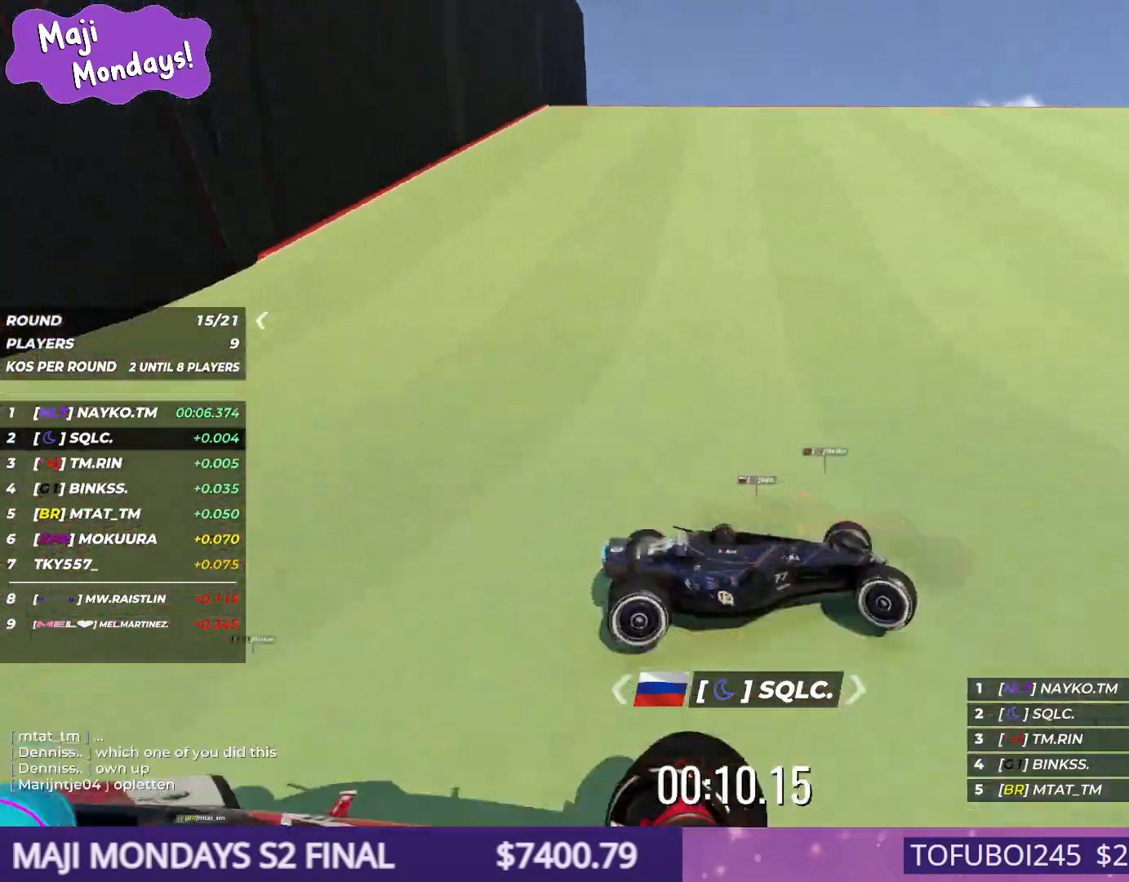
{"keys": ["down", "right", "up"], "events": []}
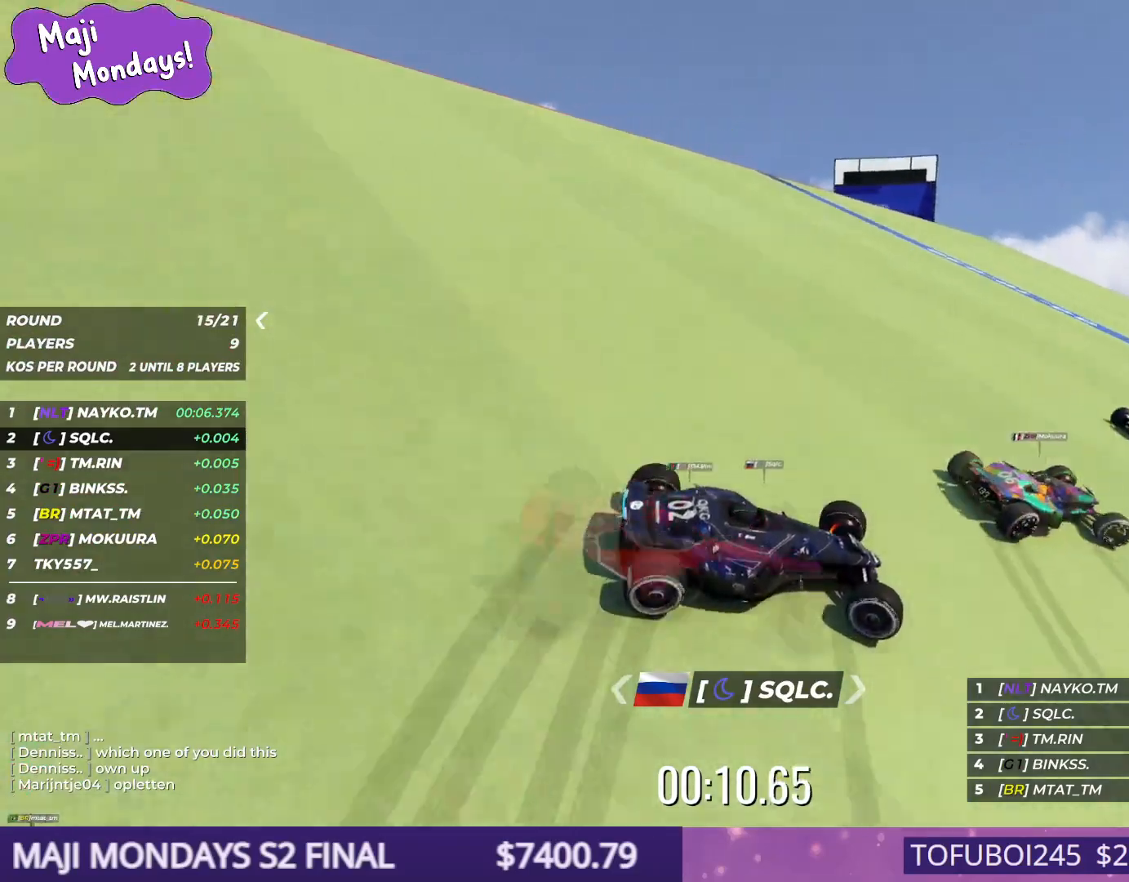
{"keys": ["down", "right", "up"], "events": []}
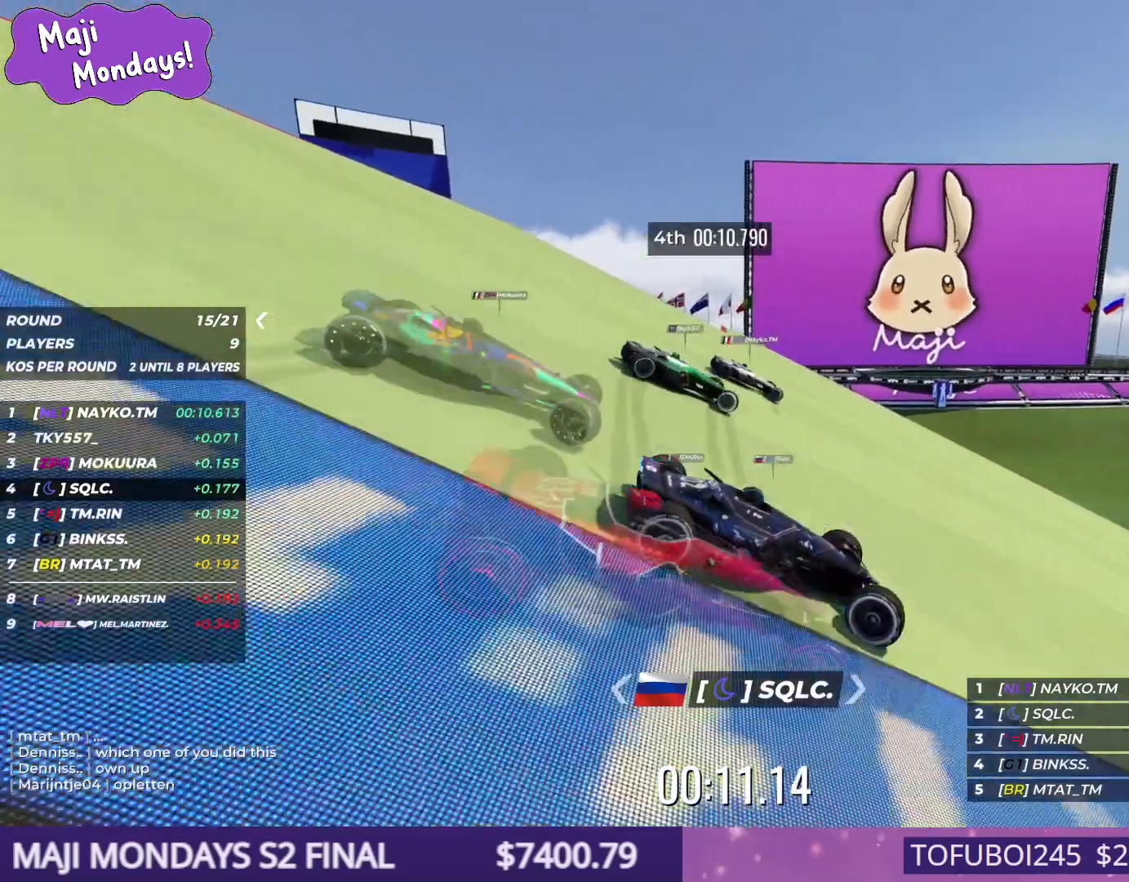
{"keys": ["down", "right", "up"], "events": []}
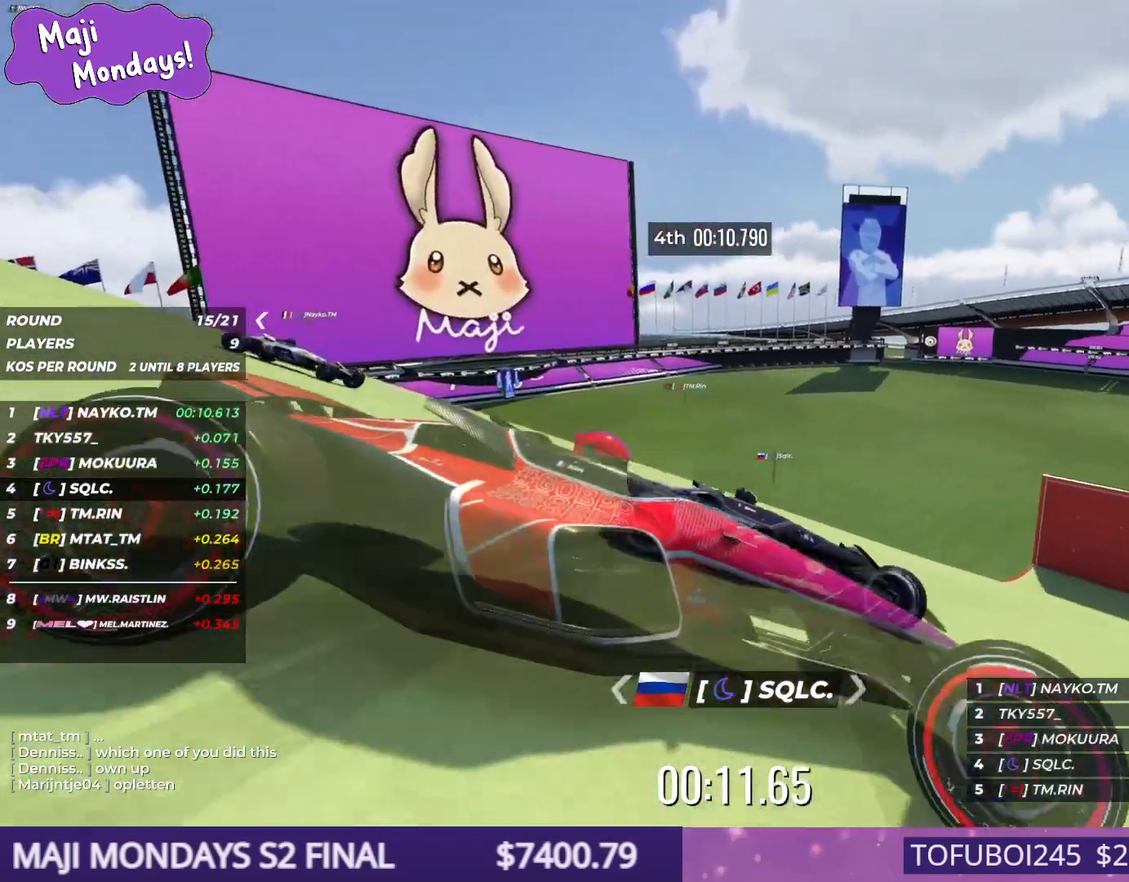
{"keys": ["down", "right", "up"], "events": []}
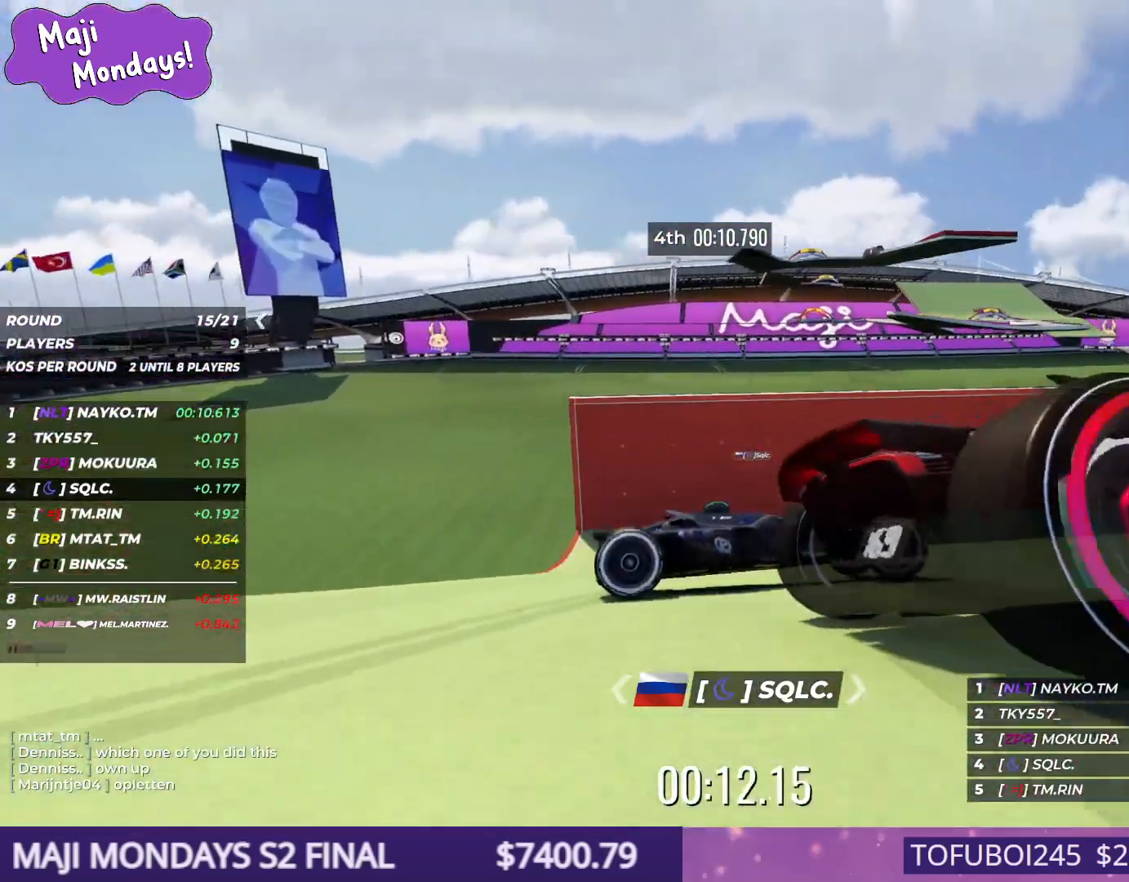
{"keys": ["down", "right", "up"], "events": []}
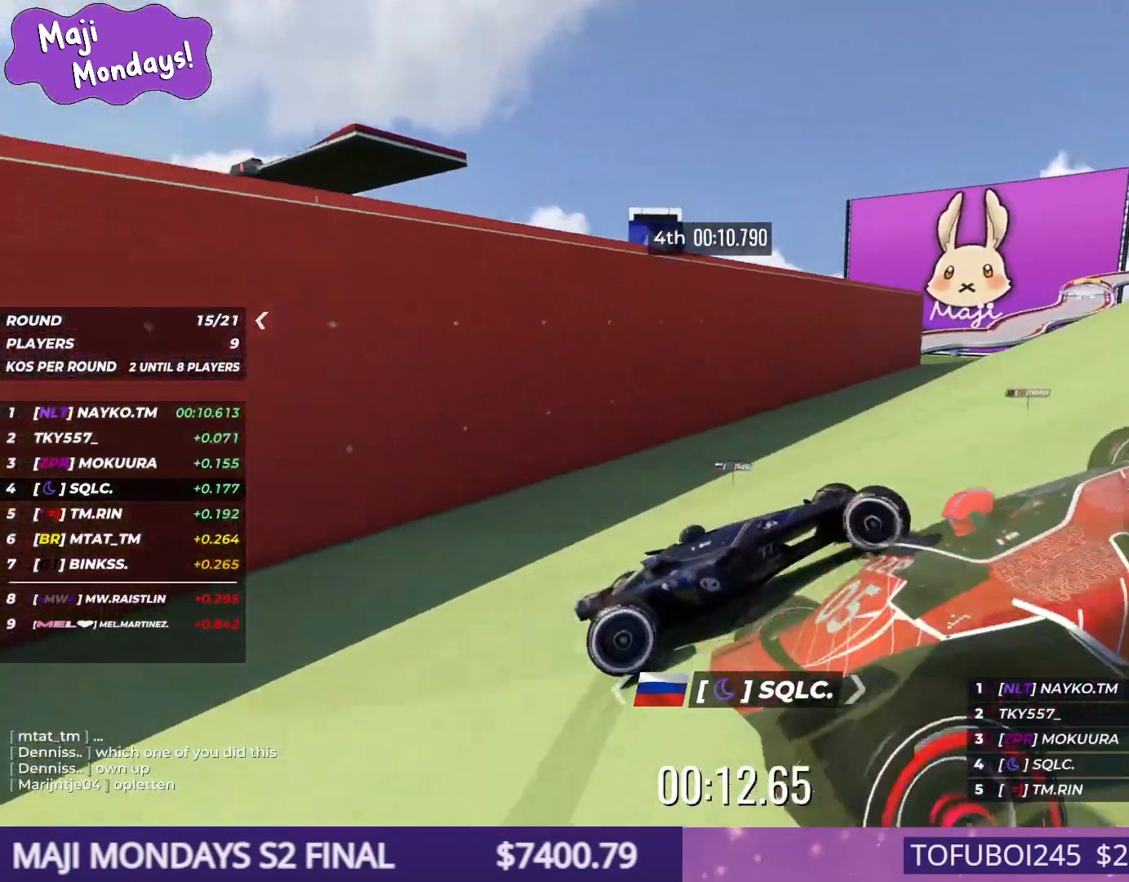
{"keys": ["down", "right", "up"], "events": []}